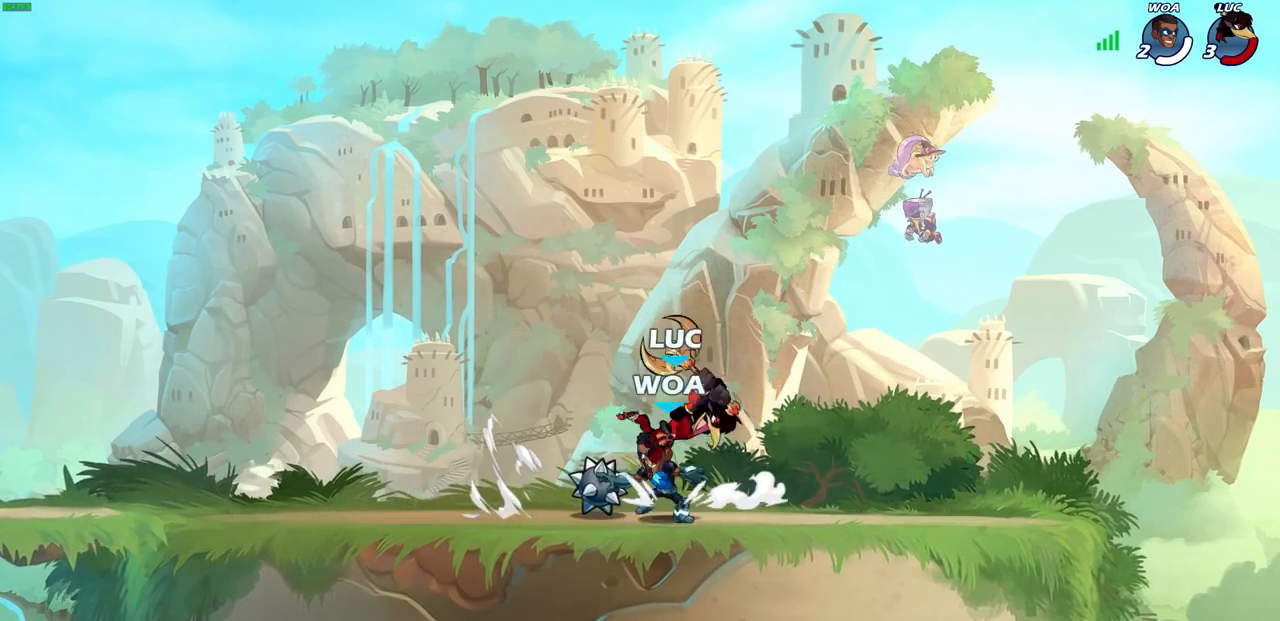
Gameplay with a controller (PlayStation layout); each line is a JSON object with the inputs held at the frame after it. "events" lists button and stick changes between this image and that frame as [ms after this image, input, new state], when the widget could be followed in between.
{"buttons": ["CIRCLE", "L3"], "left_stick": "left", "right_stick": "center", "events": [[383, "L3", "down"], [417, "left_stick", "left"]]}
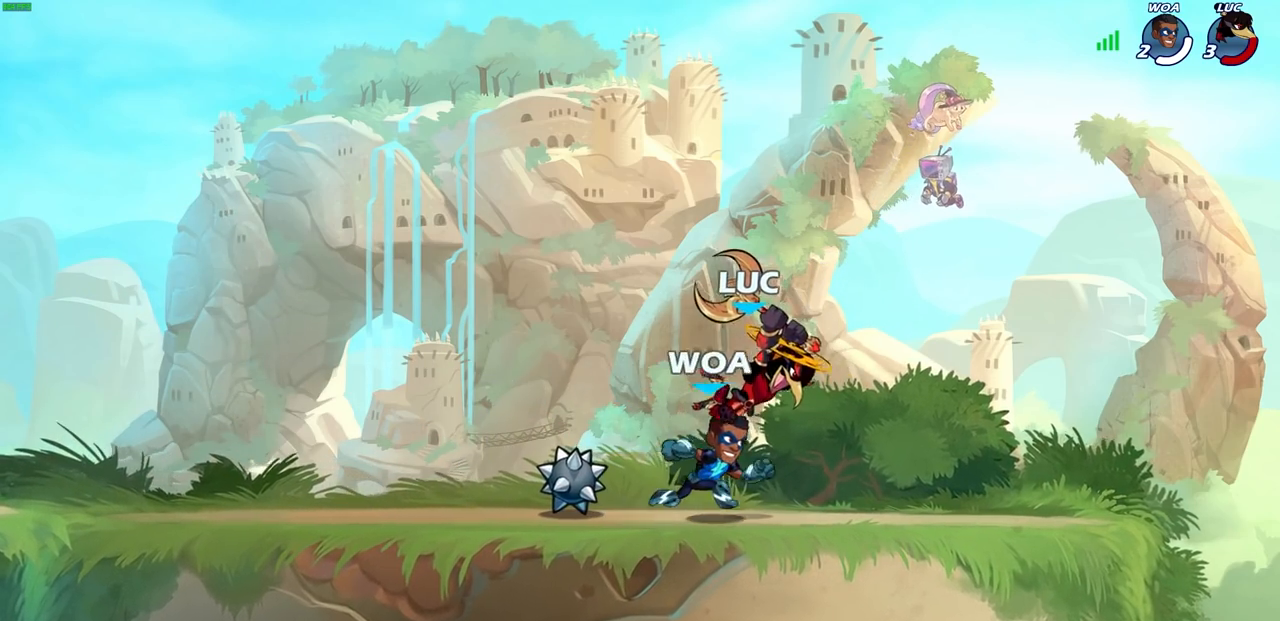
{"buttons": ["CIRCLE"], "left_stick": "down-right", "right_stick": "center", "events": [[150, "L3", "up"], [233, "left_stick", "down-left"], [400, "left_stick", "down-right"]]}
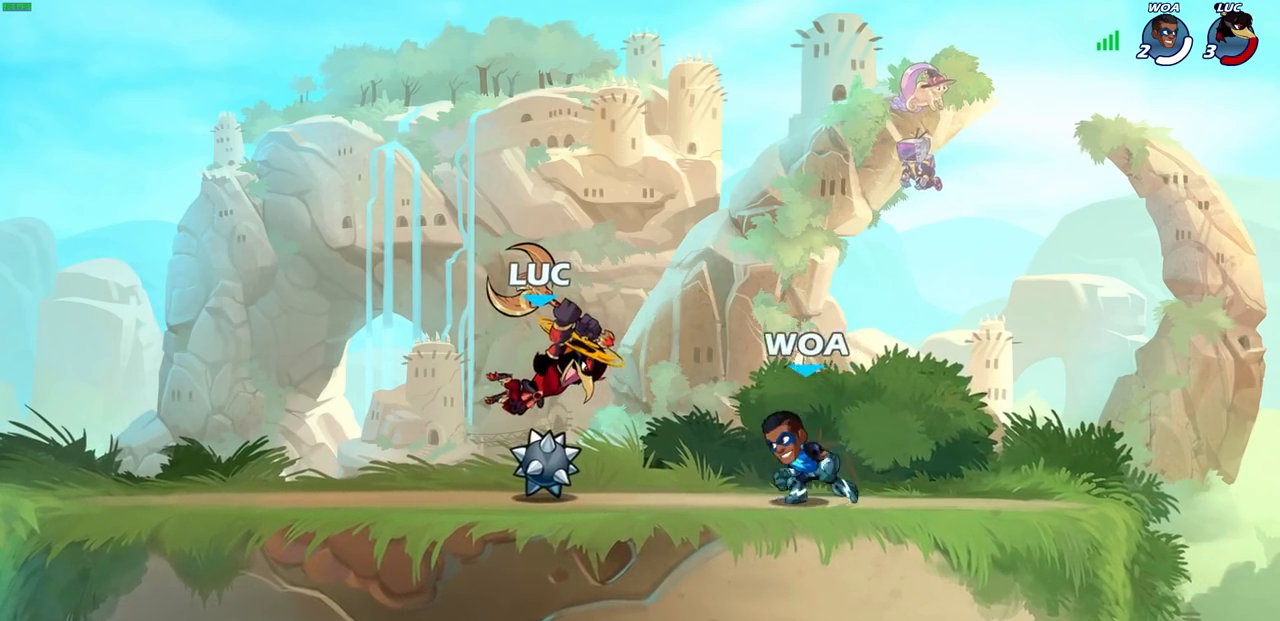
{"buttons": [], "left_stick": "center", "right_stick": "center", "events": [[450, "CIRCLE", "up"], [483, "left_stick", "center"]]}
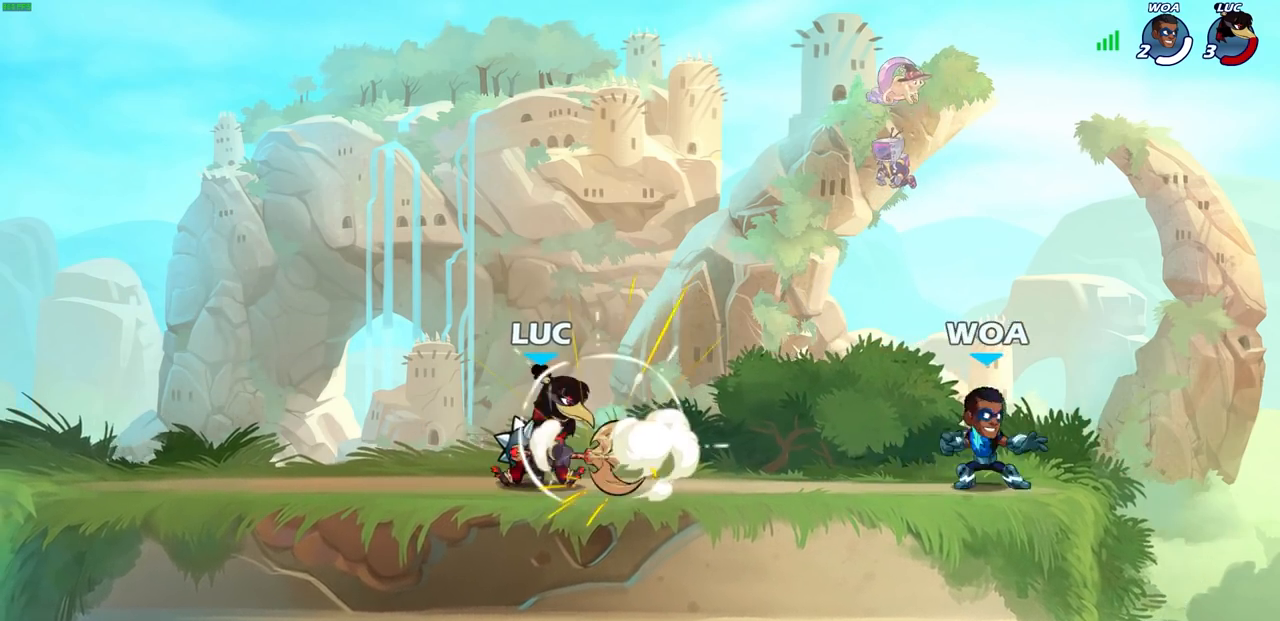
{"buttons": [], "left_stick": "center", "right_stick": "center", "events": [[233, "SQUARE", "down"], [317, "SQUARE", "up"], [383, "SQUARE", "down"], [467, "SQUARE", "up"]]}
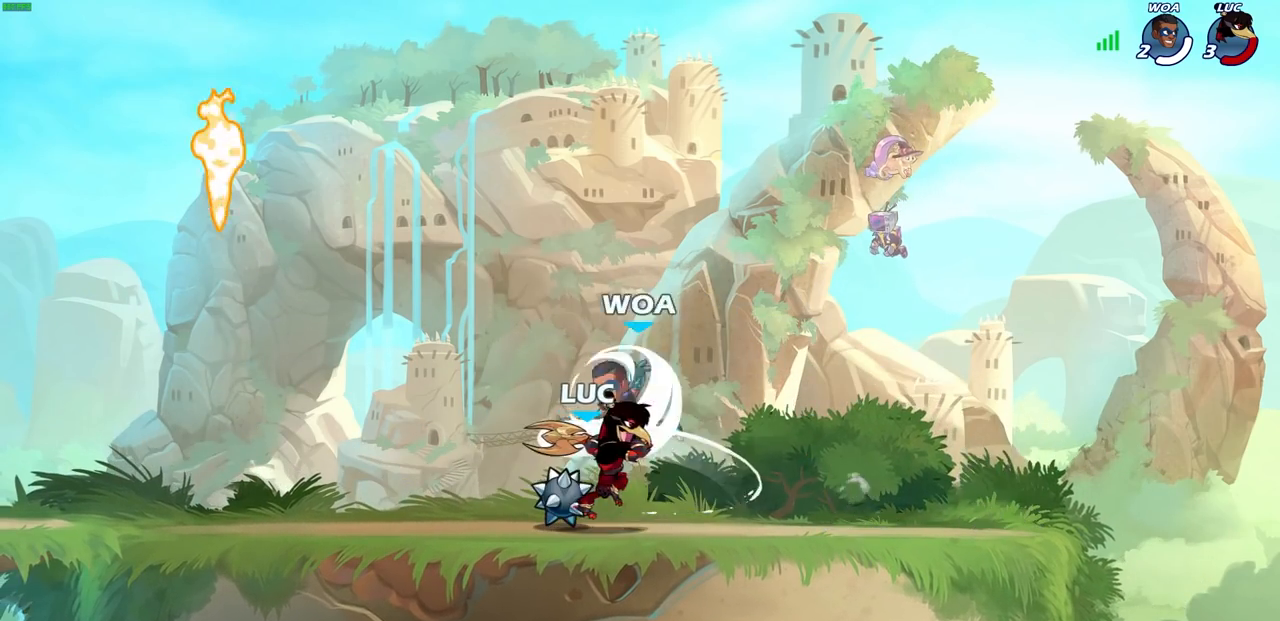
{"buttons": ["SQUARE", "R2"], "left_stick": "left", "right_stick": "center", "events": [[50, "SQUARE", "down"], [133, "SQUARE", "up"], [283, "left_stick", "left"], [450, "R2", "down"], [450, "SQUARE", "down"]]}
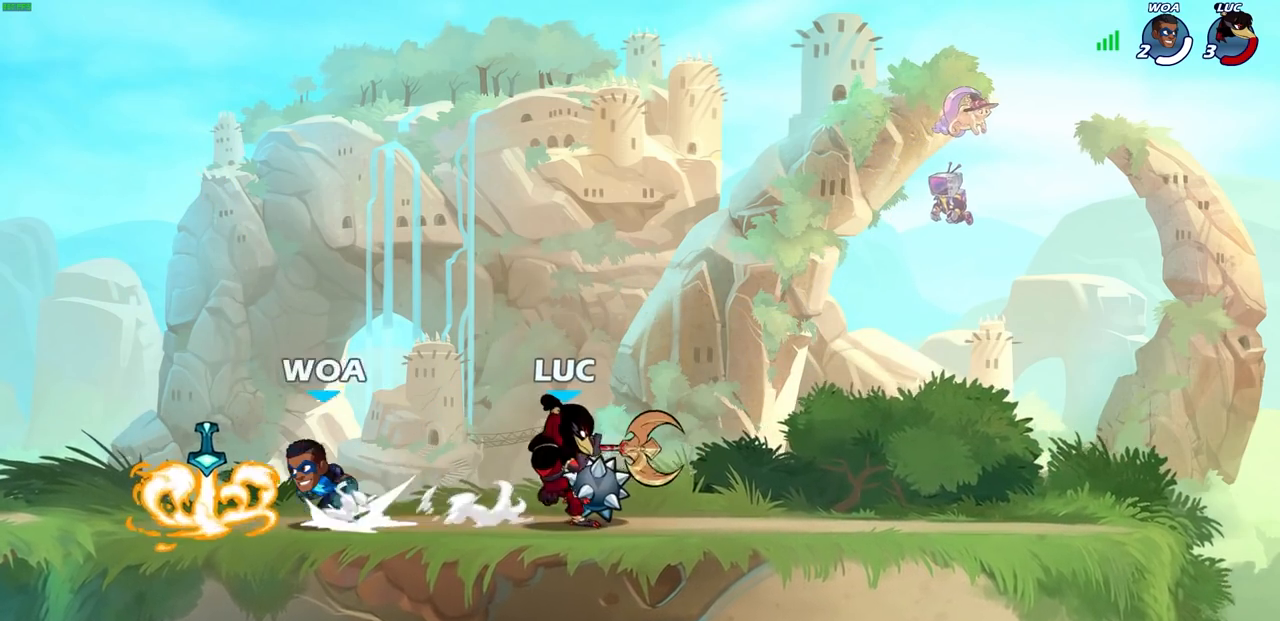
{"buttons": [], "left_stick": "center", "right_stick": "center", "events": [[117, "SQUARE", "up"], [117, "left_stick", "center"], [133, "R2", "up"]]}
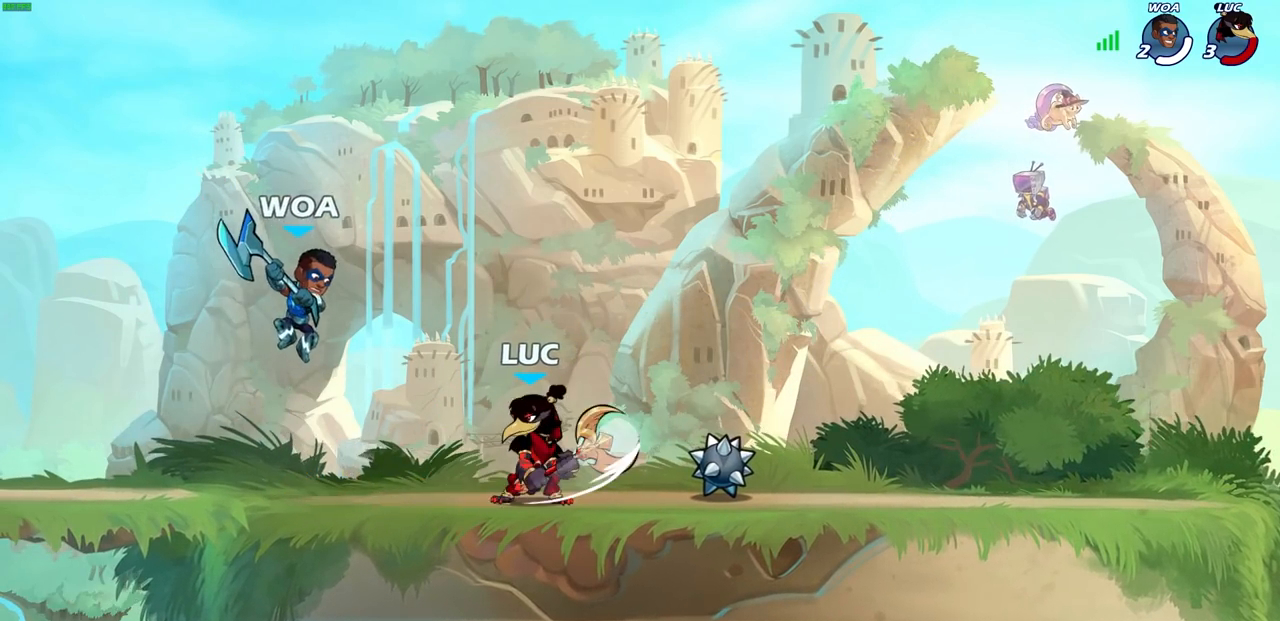
{"buttons": [], "left_stick": "center", "right_stick": "center", "events": [[117, "left_stick", "down"], [150, "SQUARE", "down"], [233, "SQUARE", "up"], [283, "left_stick", "center"]]}
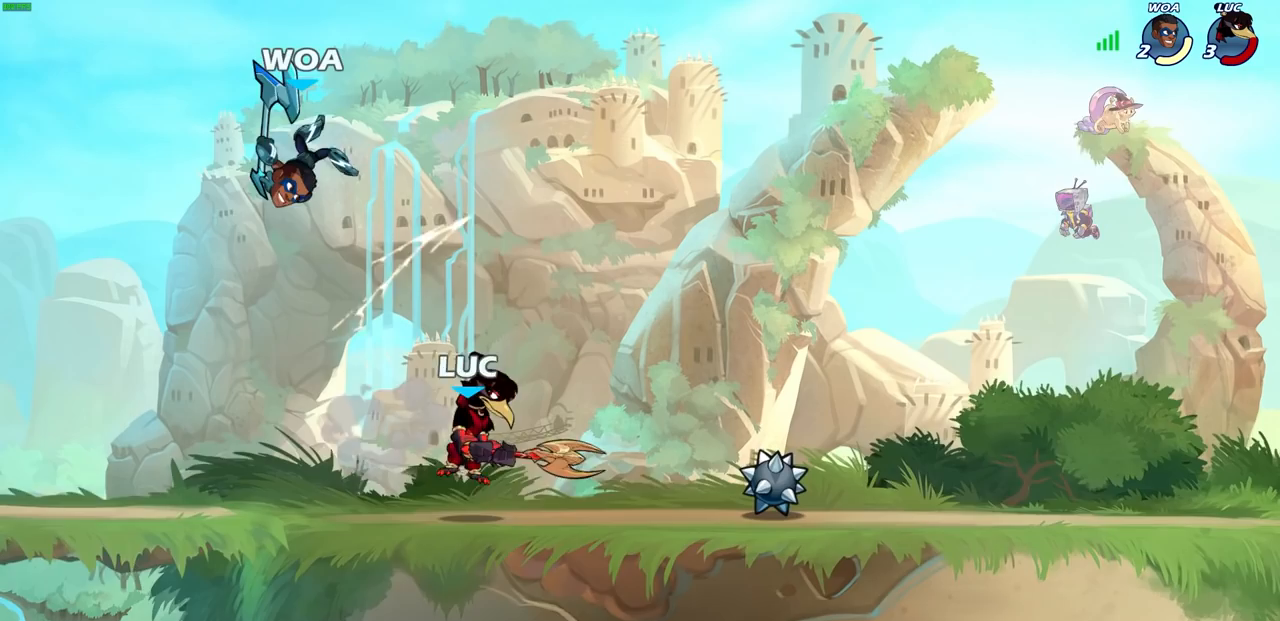
{"buttons": [], "left_stick": "center", "right_stick": "center", "events": [[200, "CROSS", "down"], [250, "CIRCLE", "down"], [250, "CROSS", "up"], [350, "CIRCLE", "up"]]}
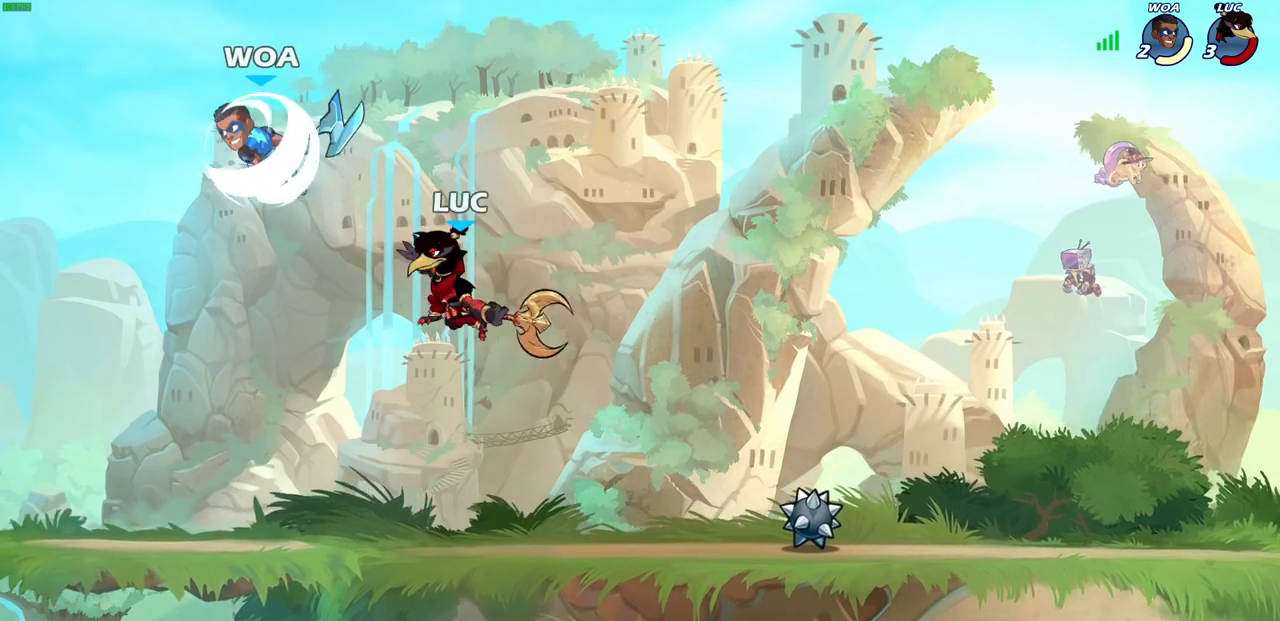
{"buttons": [], "left_stick": "down-right", "right_stick": "center", "events": [[267, "left_stick", "up-left"], [483, "left_stick", "down-right"]]}
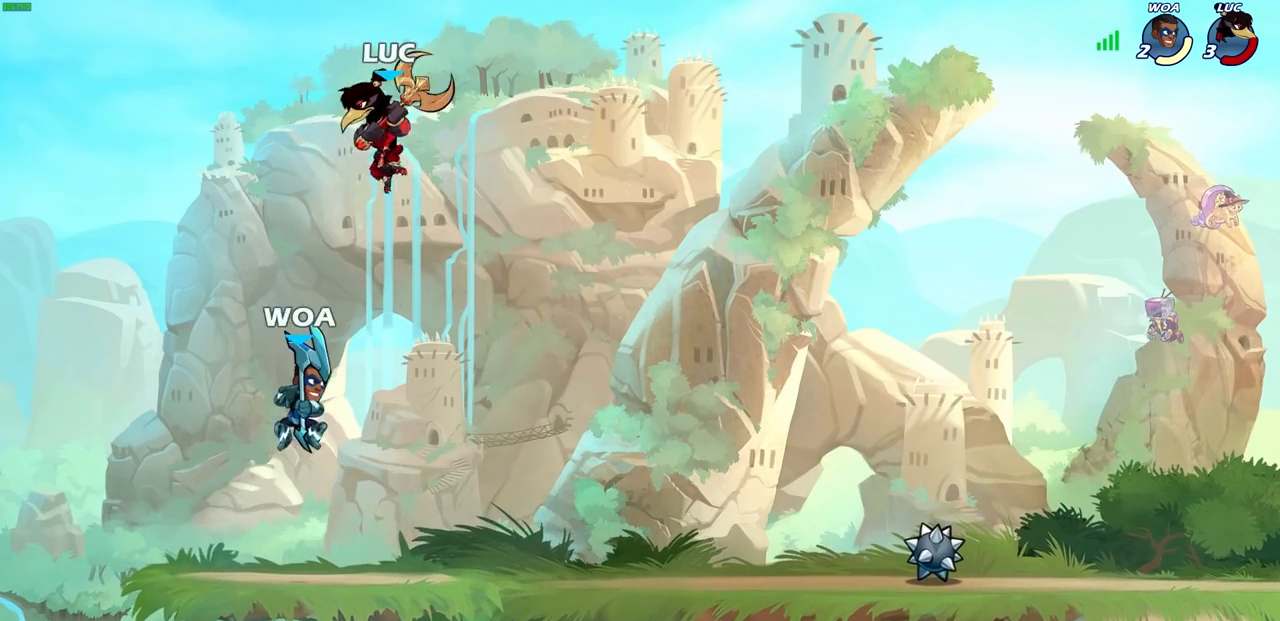
{"buttons": ["R2"], "left_stick": "up-left", "right_stick": "center", "events": [[167, "left_stick", "down-left"], [367, "left_stick", "up-left"], [400, "R2", "down"]]}
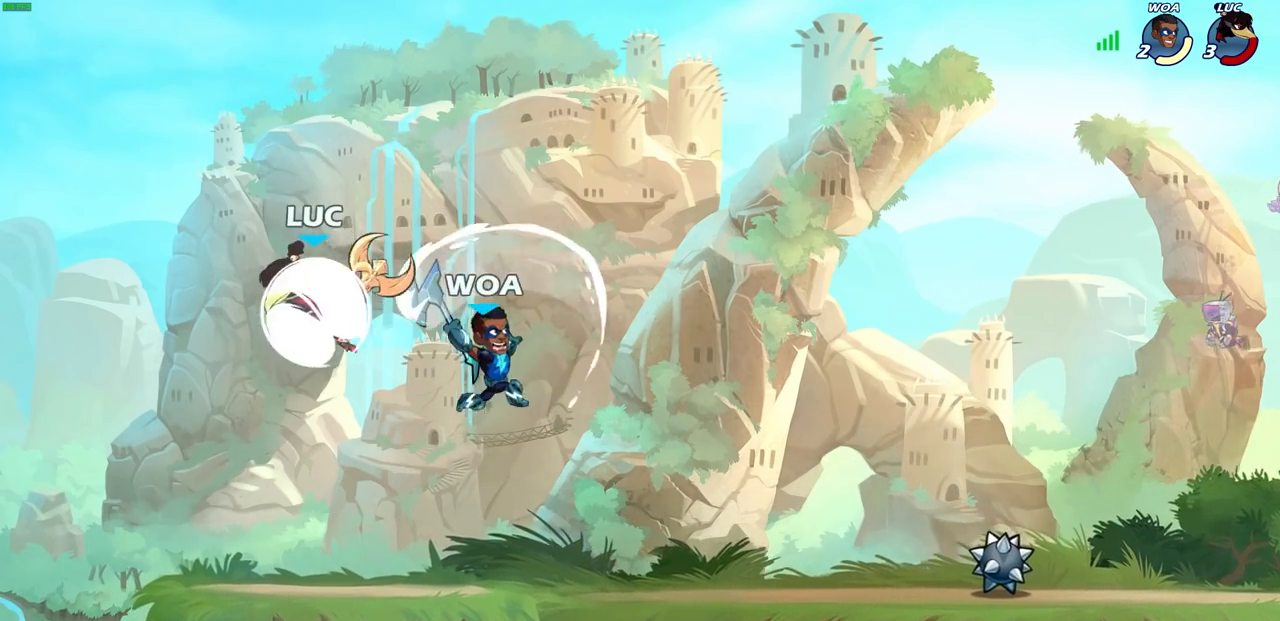
{"buttons": [], "left_stick": "right", "right_stick": "center", "events": [[67, "left_stick", "up-right"], [183, "R2", "up"], [183, "left_stick", "down-right"], [367, "left_stick", "right"]]}
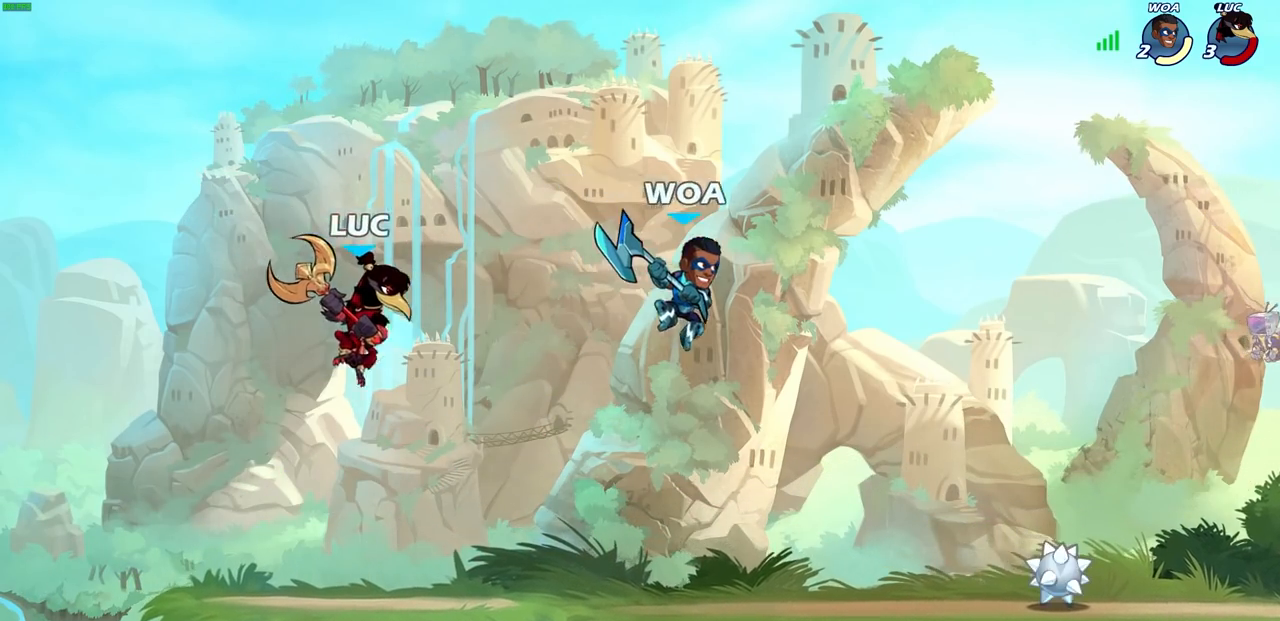
{"buttons": ["R2"], "left_stick": "right", "right_stick": "center", "events": [[33, "R1", "down"], [67, "left_stick", "center"], [100, "R1", "up"], [383, "left_stick", "right"], [500, "R2", "down"]]}
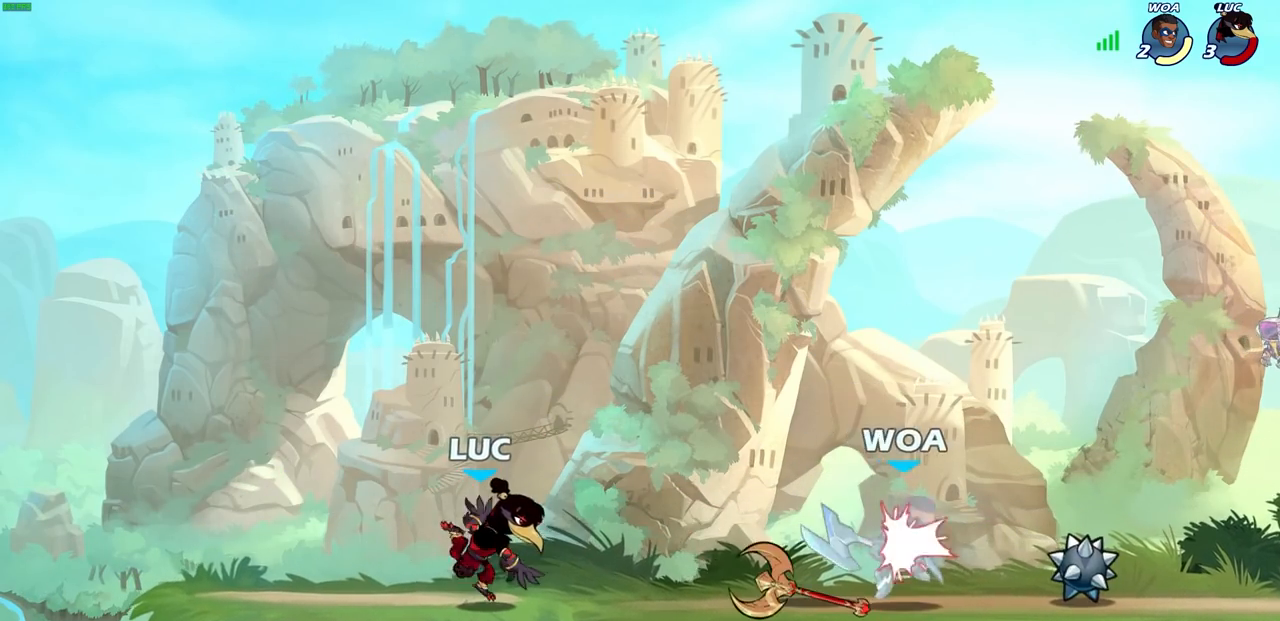
{"buttons": ["SQUARE"], "left_stick": "center", "right_stick": "center", "events": [[183, "R2", "up"], [250, "R1", "down"], [283, "SQUARE", "down"], [283, "left_stick", "center"], [333, "R1", "up"], [350, "SQUARE", "up"], [433, "SQUARE", "down"]]}
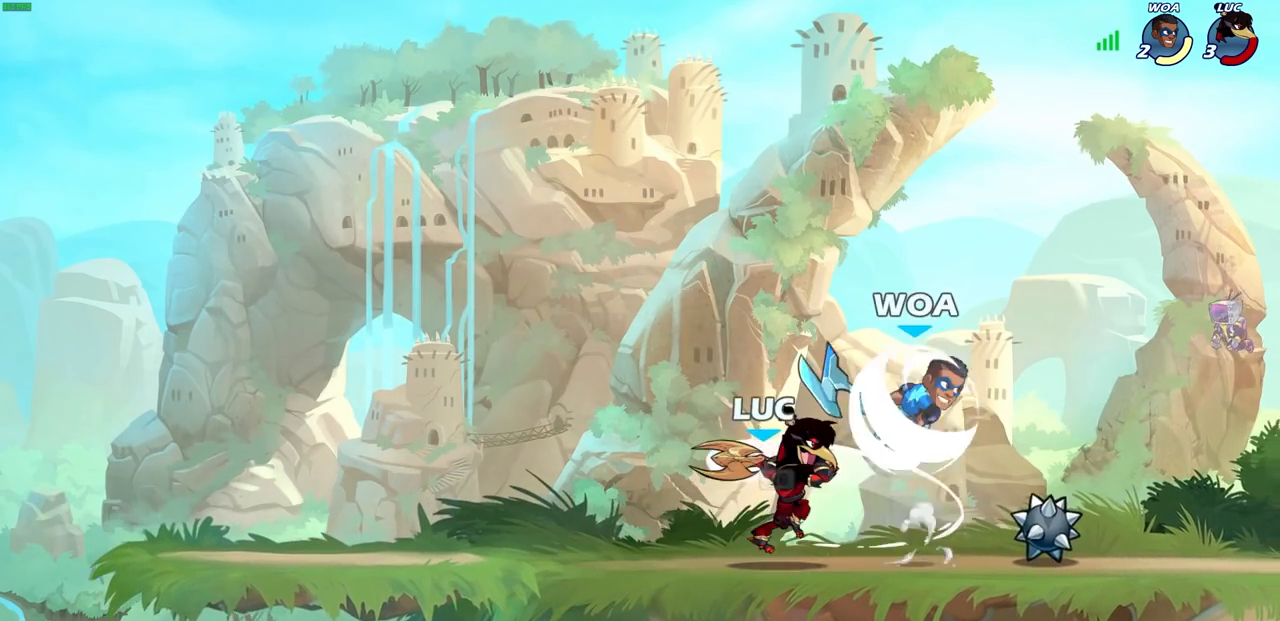
{"buttons": ["CROSS", "R2"], "left_stick": "up-left", "right_stick": "center", "events": [[17, "SQUARE", "up"], [83, "SQUARE", "down"], [167, "SQUARE", "up"], [300, "SQUARE", "down"], [333, "SQUARE", "up"], [367, "left_stick", "up-left"], [417, "CROSS", "down"], [417, "R2", "down"]]}
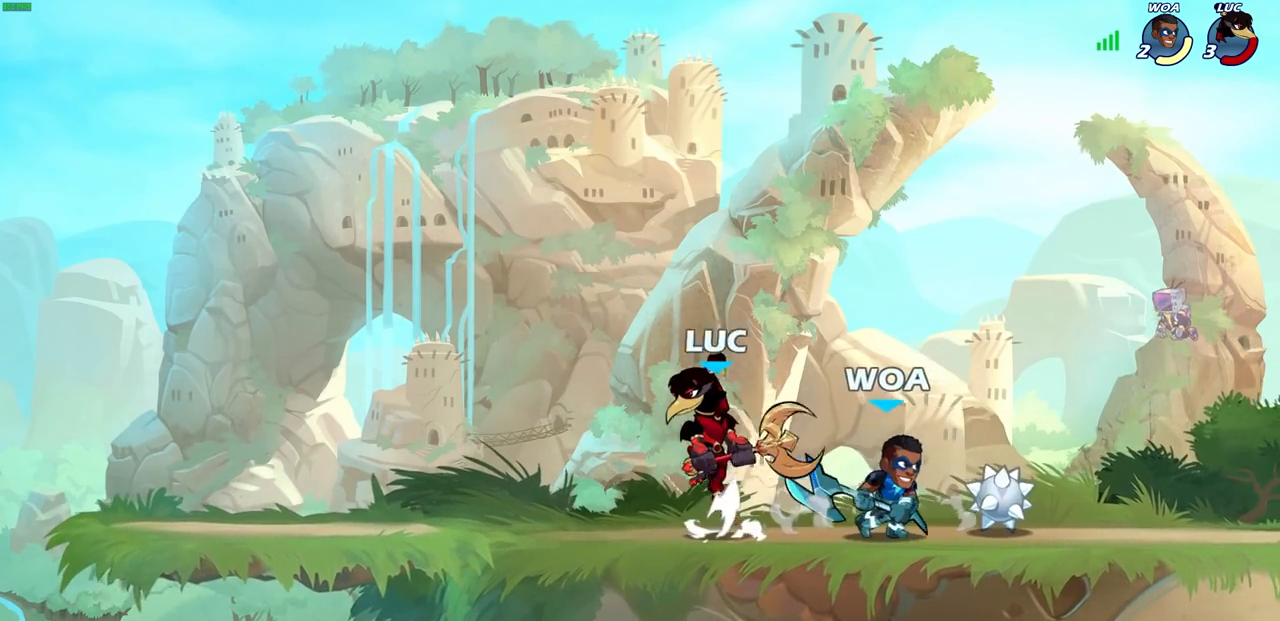
{"buttons": [], "left_stick": "right", "right_stick": "center", "events": [[167, "R2", "up"], [183, "CROSS", "up"], [250, "left_stick", "right"]]}
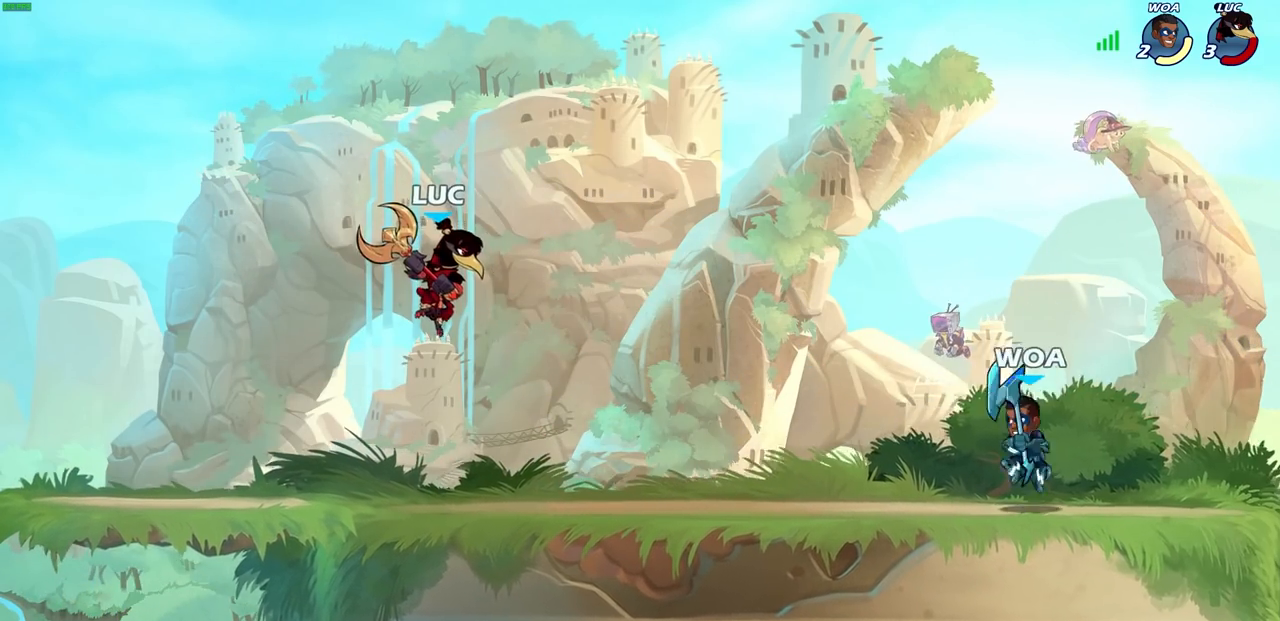
{"buttons": [], "left_stick": "right", "right_stick": "center", "events": [[133, "R1", "down"], [183, "R1", "up"], [183, "left_stick", "center"], [483, "left_stick", "right"]]}
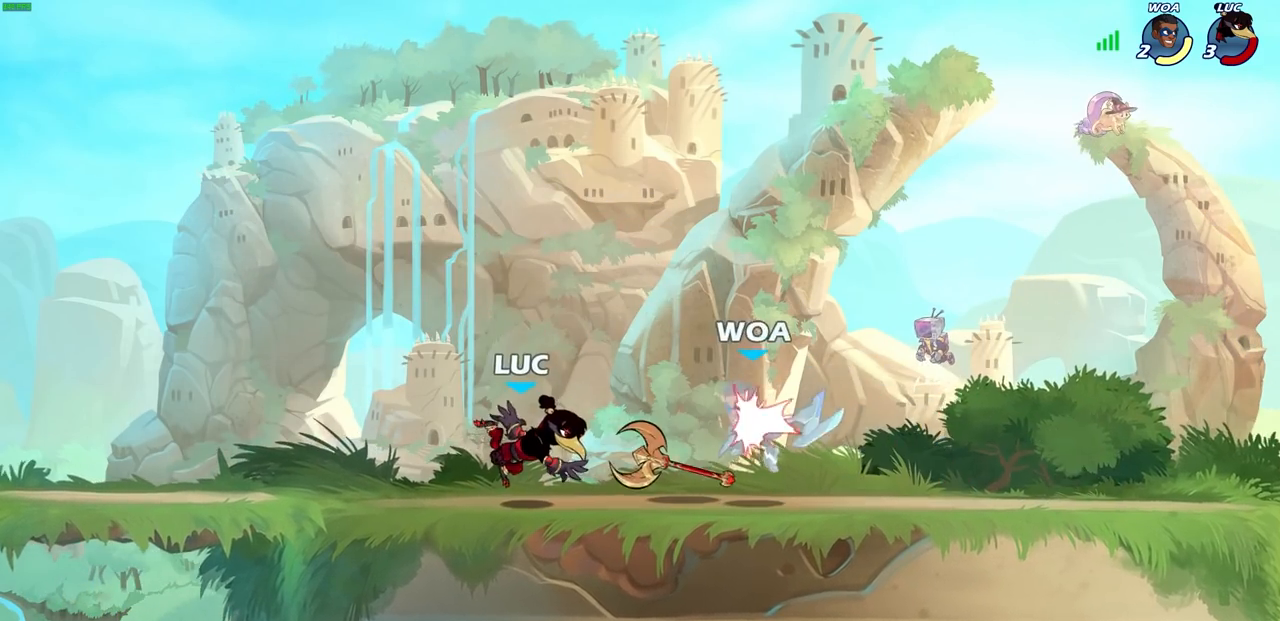
{"buttons": ["SQUARE"], "left_stick": "center", "right_stick": "center", "events": [[100, "R2", "down"], [117, "R1", "down"], [217, "R1", "up"], [217, "R2", "up"], [283, "R1", "down"], [283, "left_stick", "center"], [300, "SQUARE", "down"], [350, "R1", "up"], [367, "SQUARE", "up"], [450, "SQUARE", "down"]]}
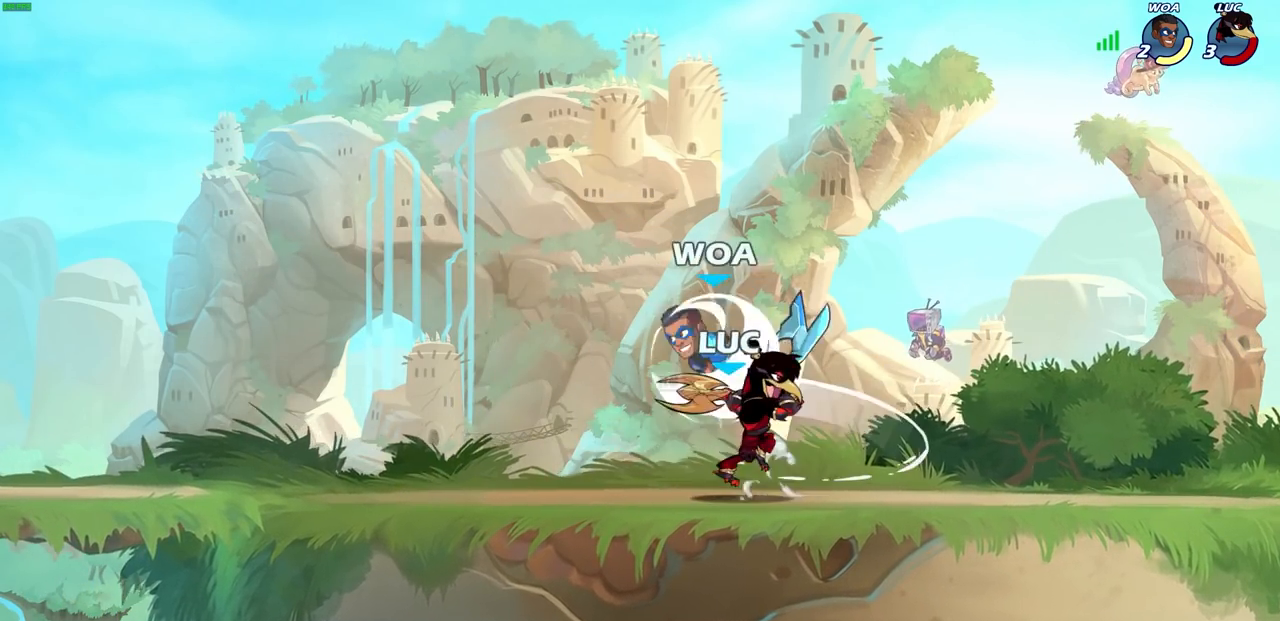
{"buttons": ["CROSS", "R2"], "left_stick": "up", "right_stick": "center", "events": [[33, "SQUARE", "up"], [100, "SQUARE", "down"], [217, "SQUARE", "up"], [217, "left_stick", "up-left"], [383, "CROSS", "down"], [450, "R2", "down"], [483, "left_stick", "up"]]}
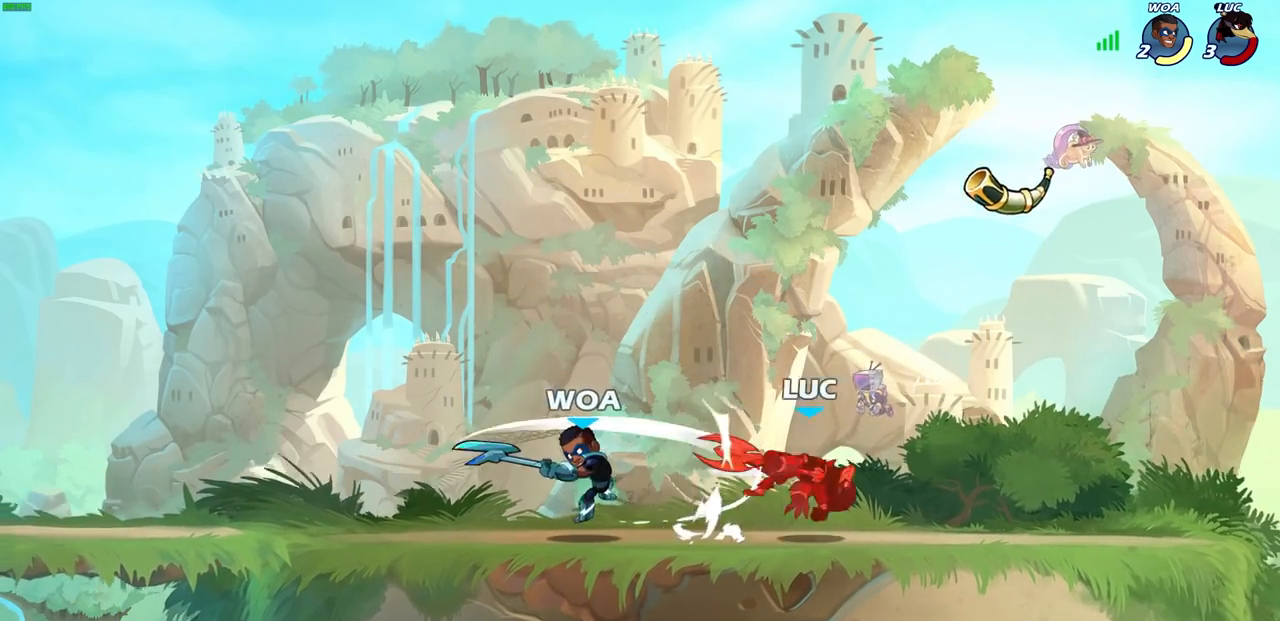
{"buttons": [], "left_stick": "left", "right_stick": "center", "events": [[50, "CROSS", "up"], [150, "left_stick", "up-left"], [200, "R2", "up"], [267, "left_stick", "left"], [383, "R2", "down"], [483, "R2", "up"]]}
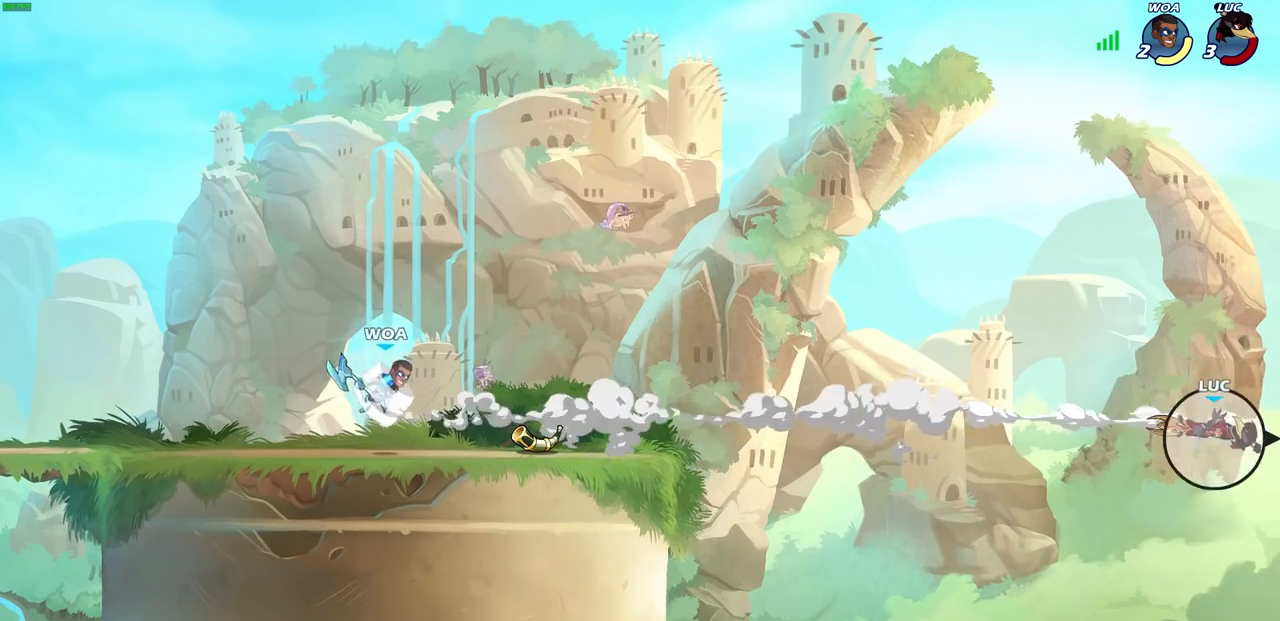
{"buttons": ["R2"], "left_stick": "left", "right_stick": "center", "events": [[83, "R2", "down"], [183, "R2", "up"], [267, "R2", "down"], [367, "R2", "up"], [450, "R2", "down"]]}
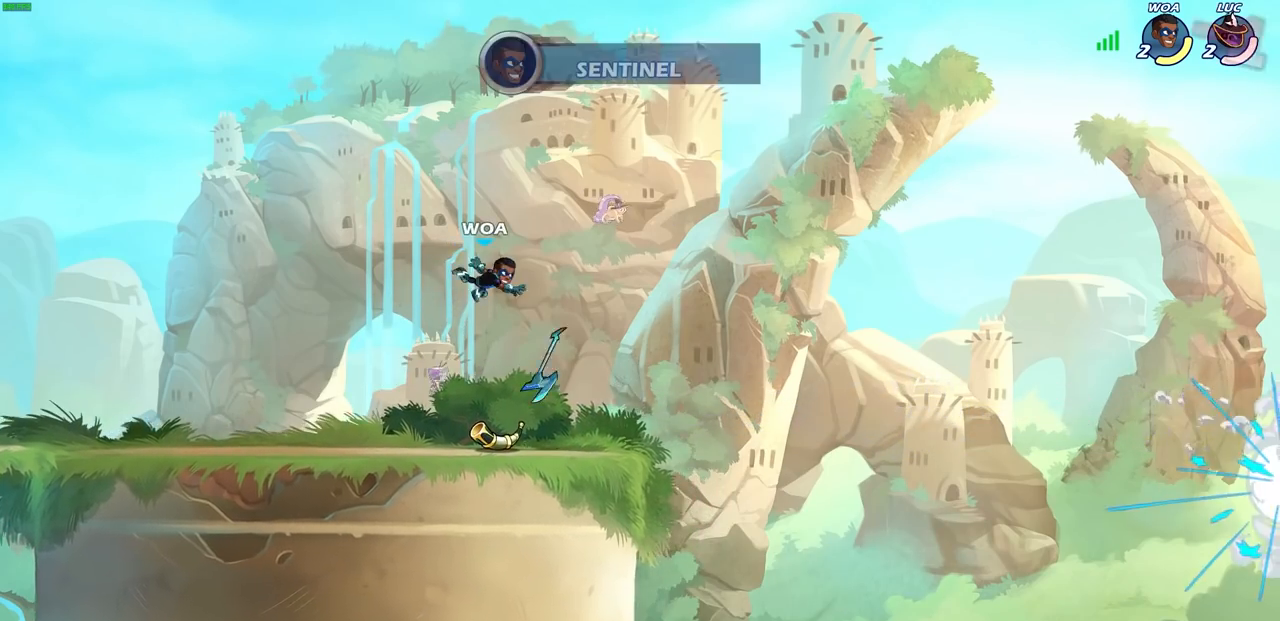
{"buttons": [], "left_stick": "center", "right_stick": "center", "events": [[50, "R2", "up"], [133, "left_stick", "center"]]}
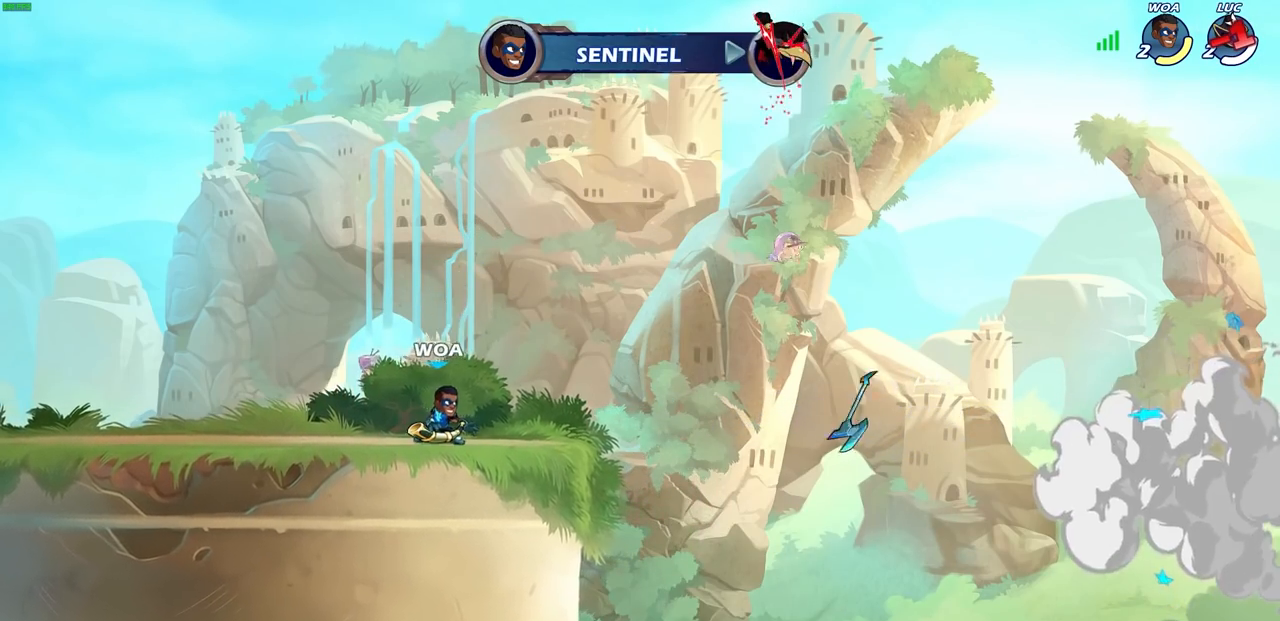
{"buttons": [], "left_stick": "center", "right_stick": "center", "events": []}
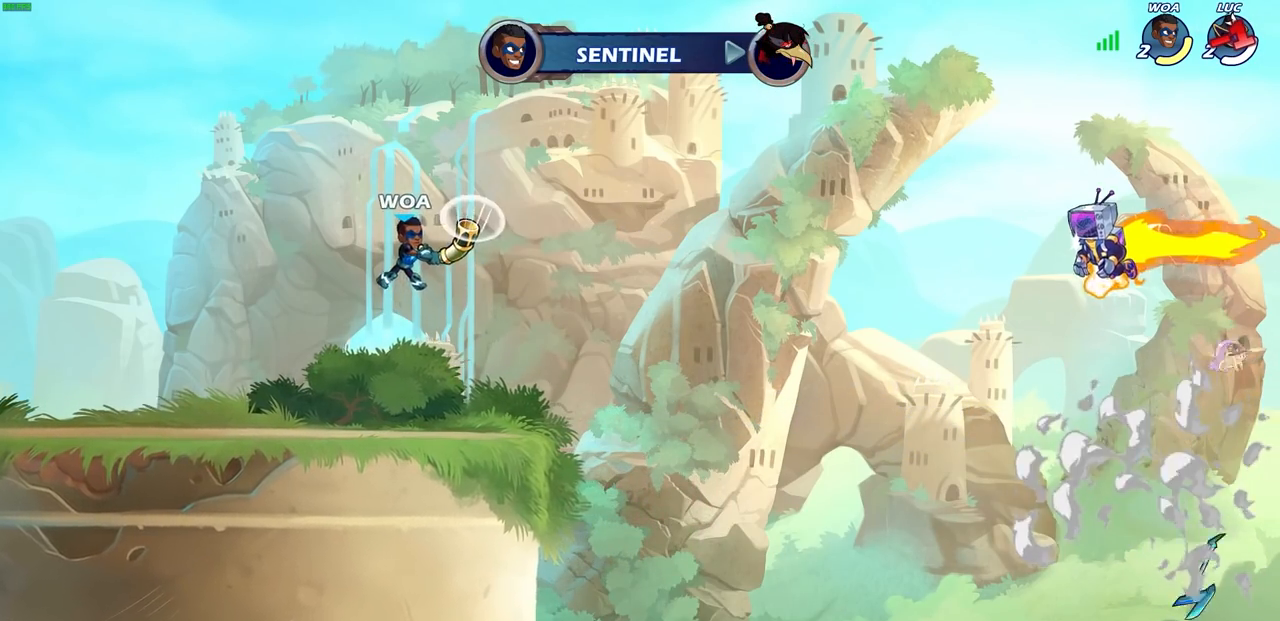
{"buttons": [], "left_stick": "center", "right_stick": "center", "events": []}
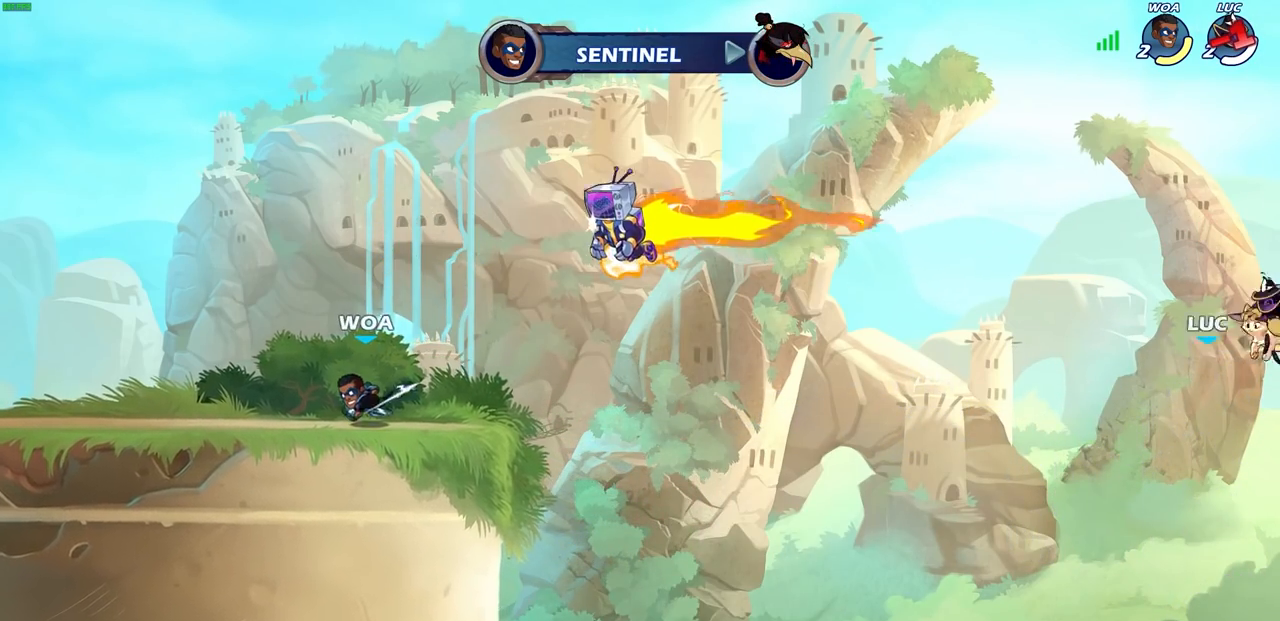
{"buttons": [], "left_stick": "center", "right_stick": "center", "events": []}
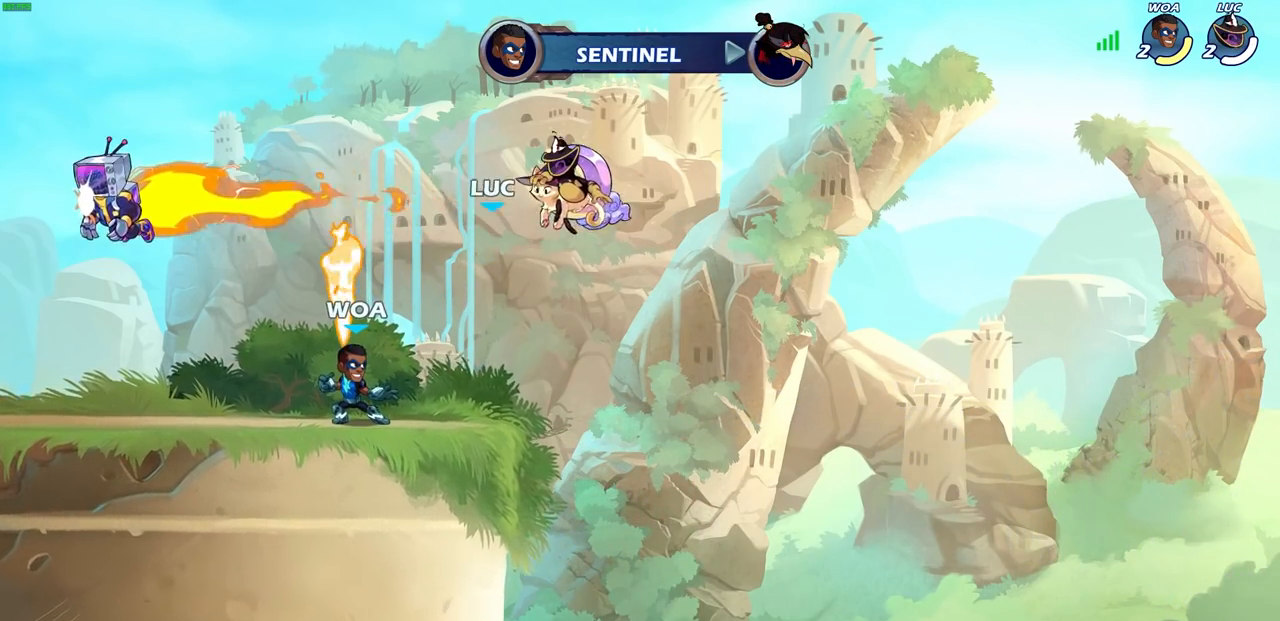
{"buttons": [], "left_stick": "center", "right_stick": "center", "events": []}
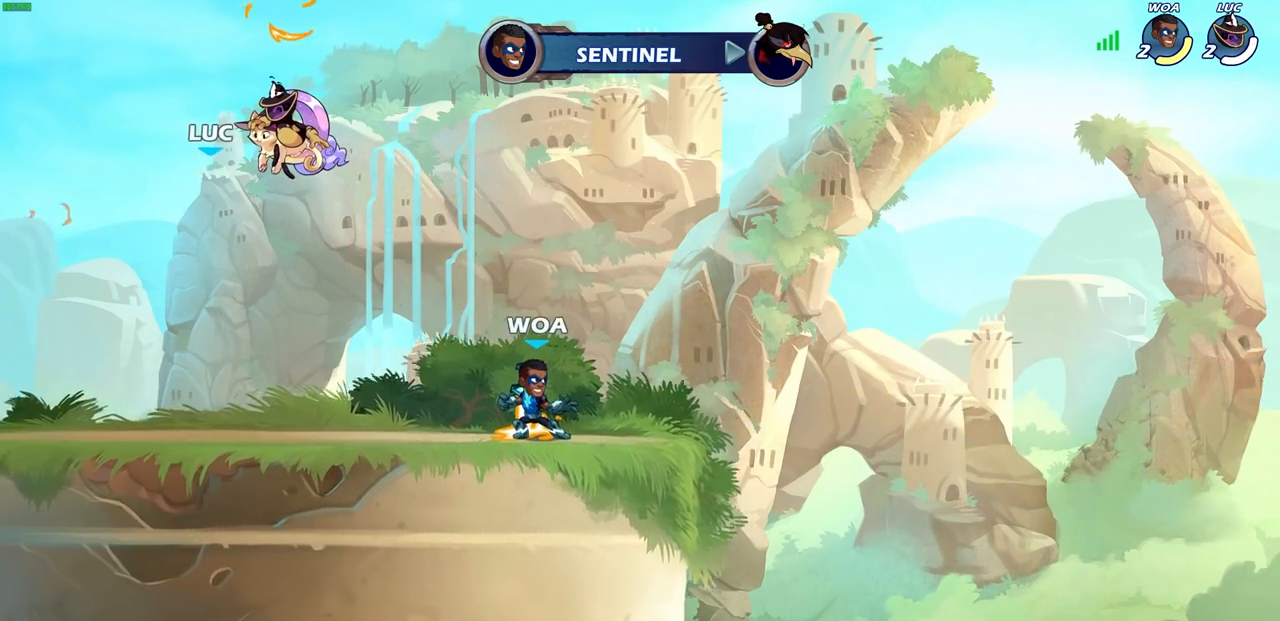
{"buttons": [], "left_stick": "center", "right_stick": "center", "events": []}
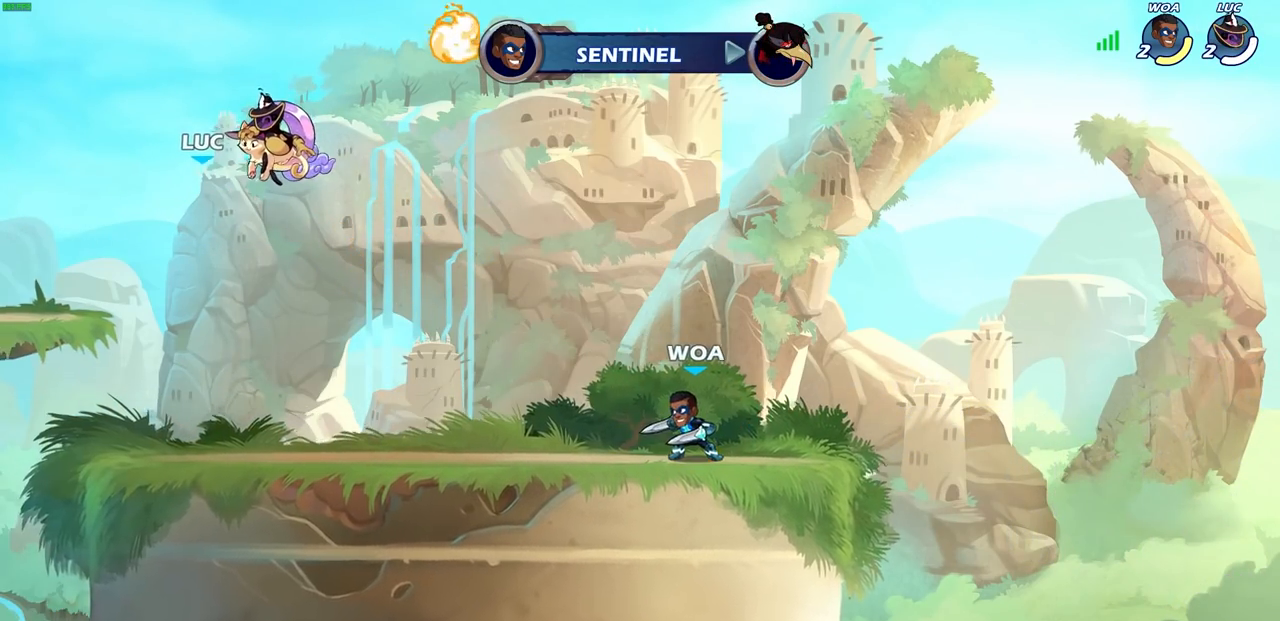
{"buttons": [], "left_stick": "center", "right_stick": "center", "events": []}
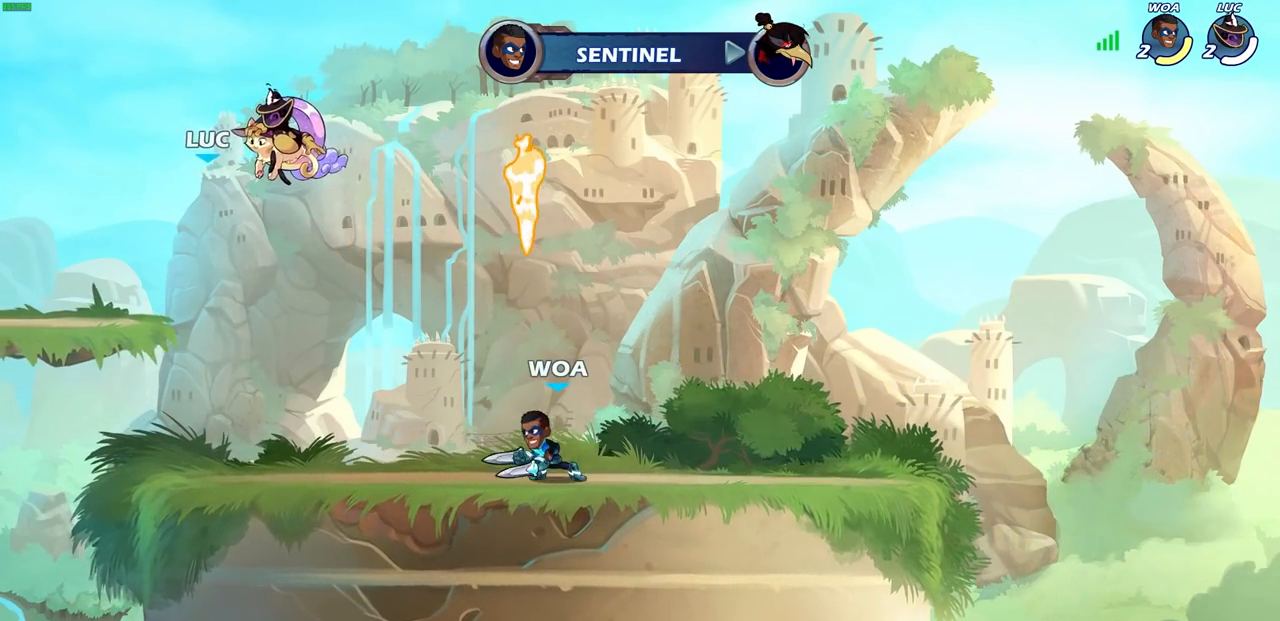
{"buttons": [], "left_stick": "center", "right_stick": "center", "events": []}